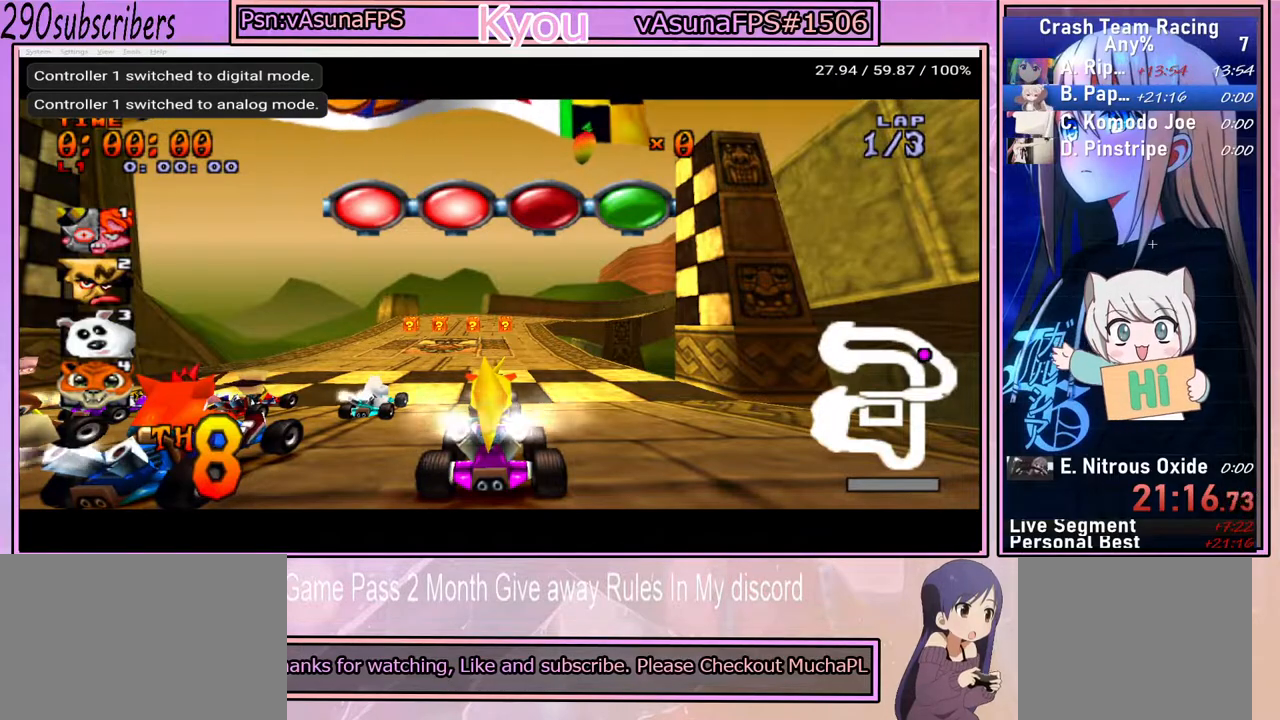
Gameplay with a controller (PlayStation layout); each line is a JSON object with the inputs held at the frame after it. "events" lists button and stick changes between this image and that frame as [ms after this image, input, new state], when the widget could be followed in between. Not read: L3 R3.
{"buttons": [], "left_stick": "center", "right_stick": "center", "events": [[33, "CROSS", "down"], [383, "CROSS", "up"]]}
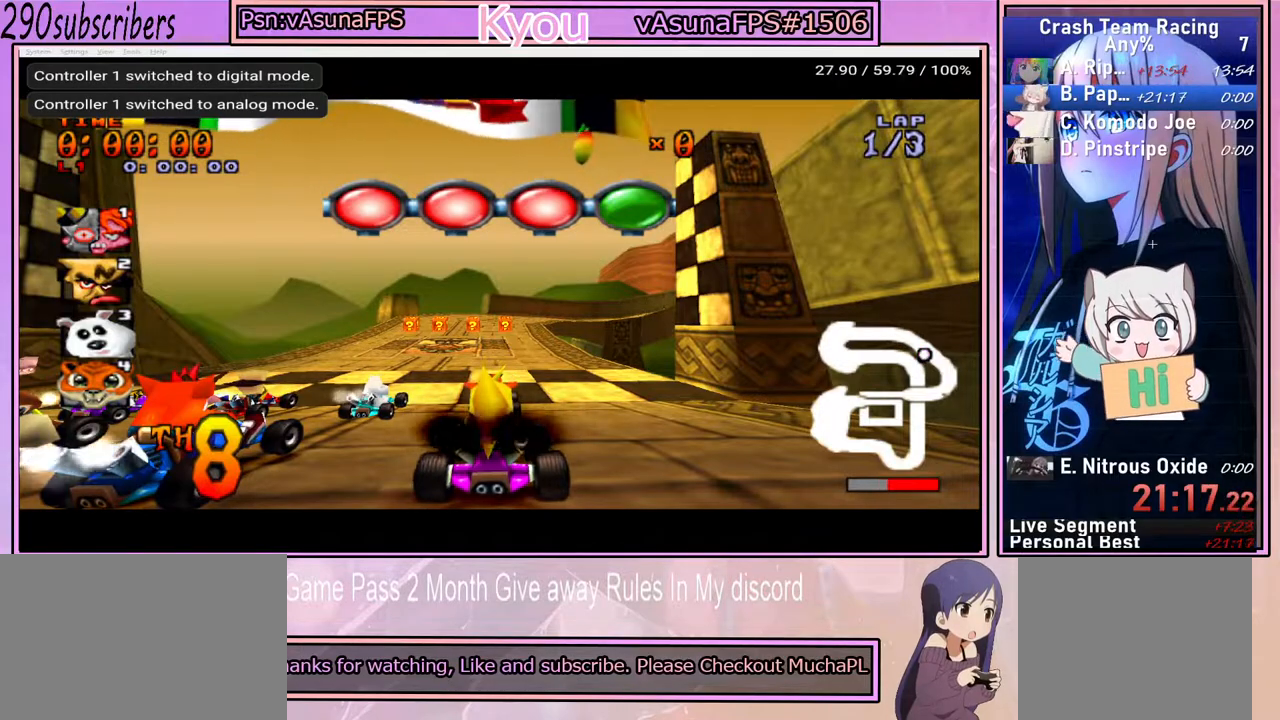
{"buttons": ["CROSS"], "left_stick": "center", "right_stick": "center", "events": [[317, "CROSS", "down"]]}
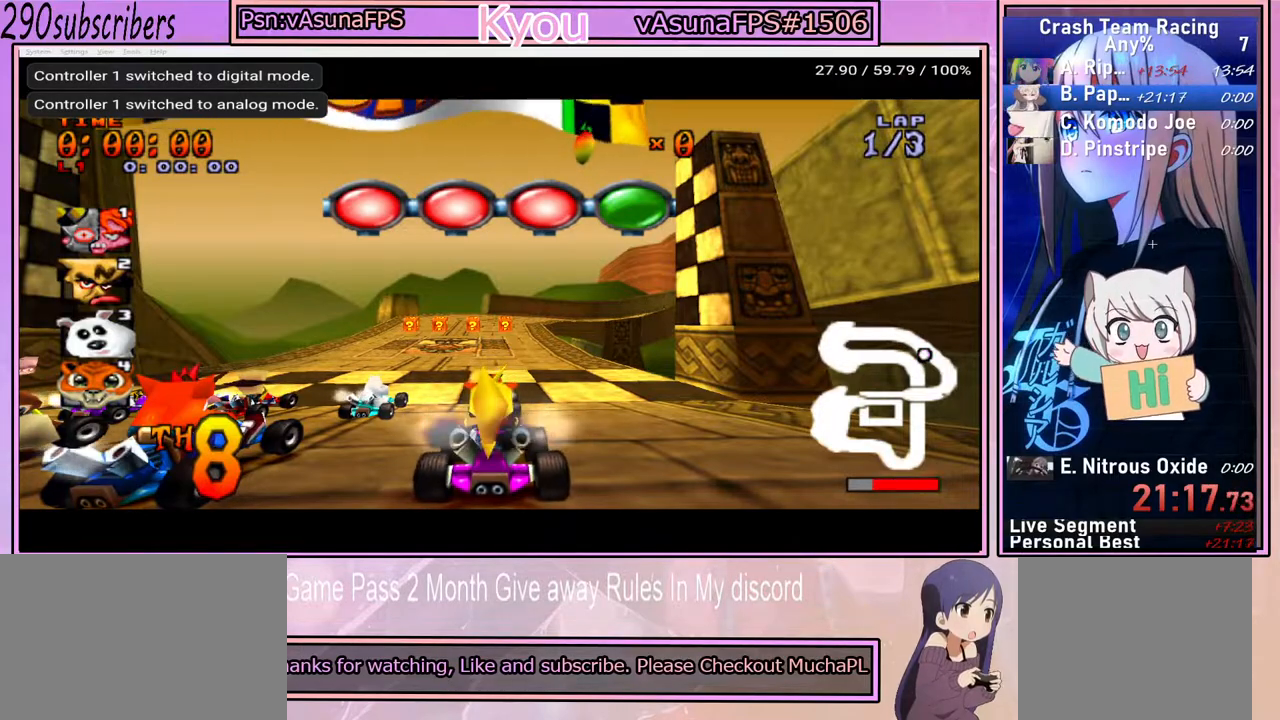
{"buttons": ["CROSS"], "left_stick": "left", "right_stick": "center", "events": [[383, "left_stick", "left"]]}
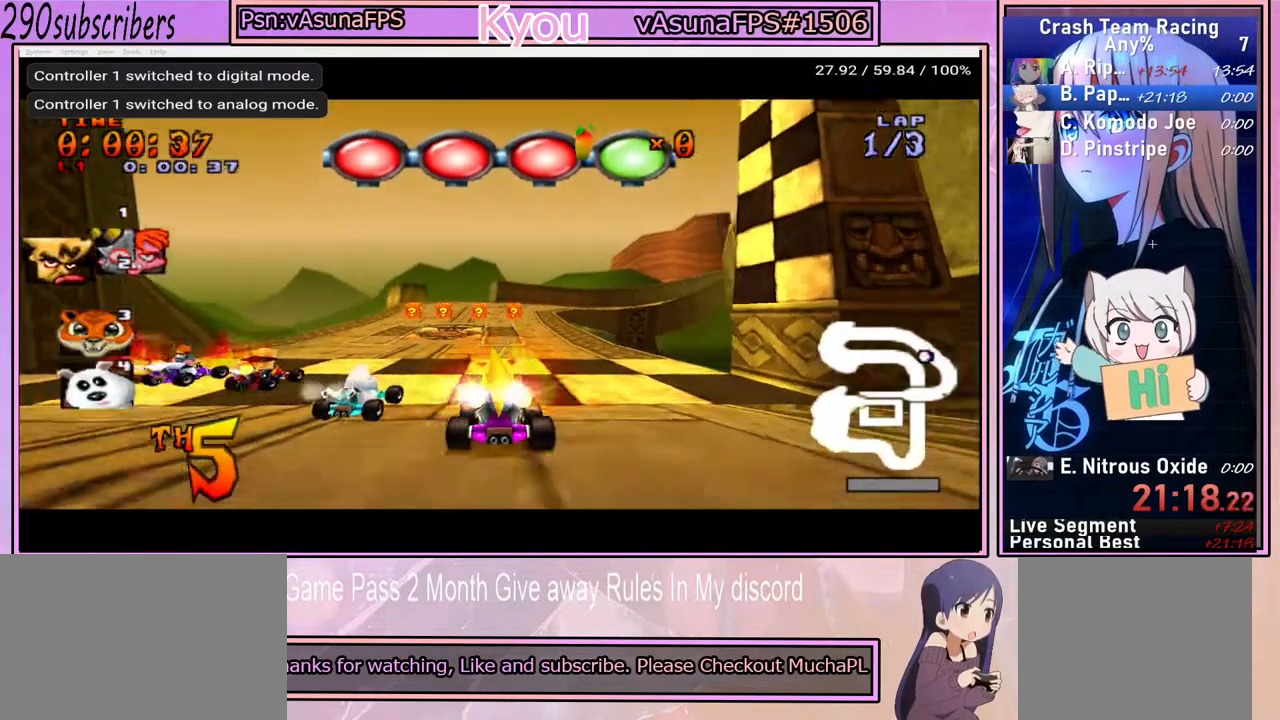
{"buttons": ["CROSS"], "left_stick": "right", "right_stick": "center", "events": [[400, "left_stick", "right"]]}
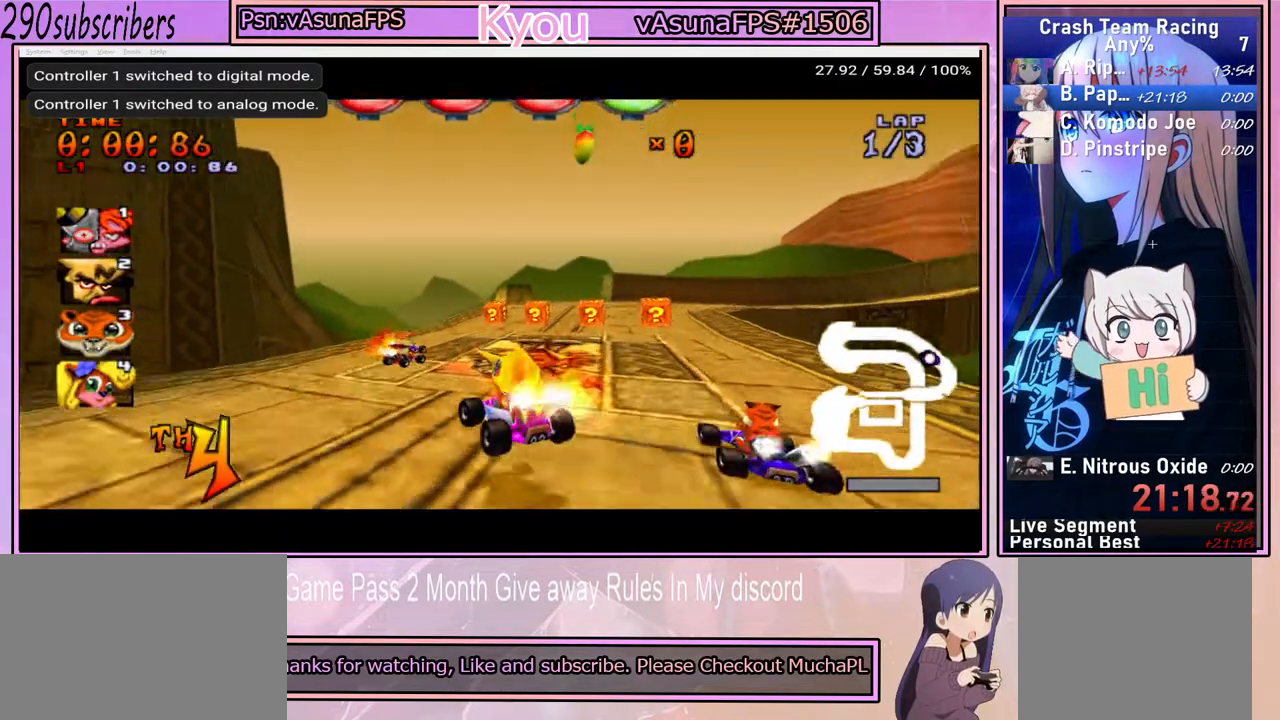
{"buttons": ["CROSS"], "left_stick": "left", "right_stick": "center", "events": [[117, "L2", "down"], [233, "L2", "up"], [317, "left_stick", "left"]]}
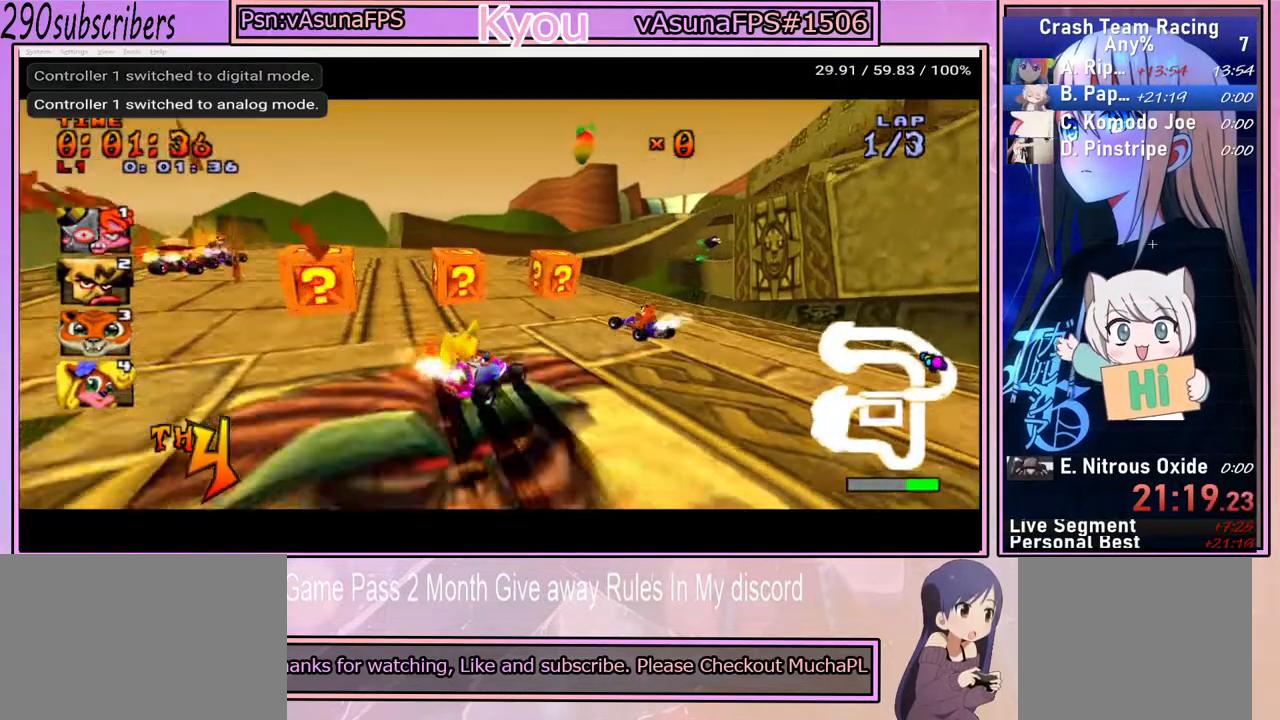
{"buttons": ["CROSS"], "left_stick": "left", "right_stick": "center", "events": []}
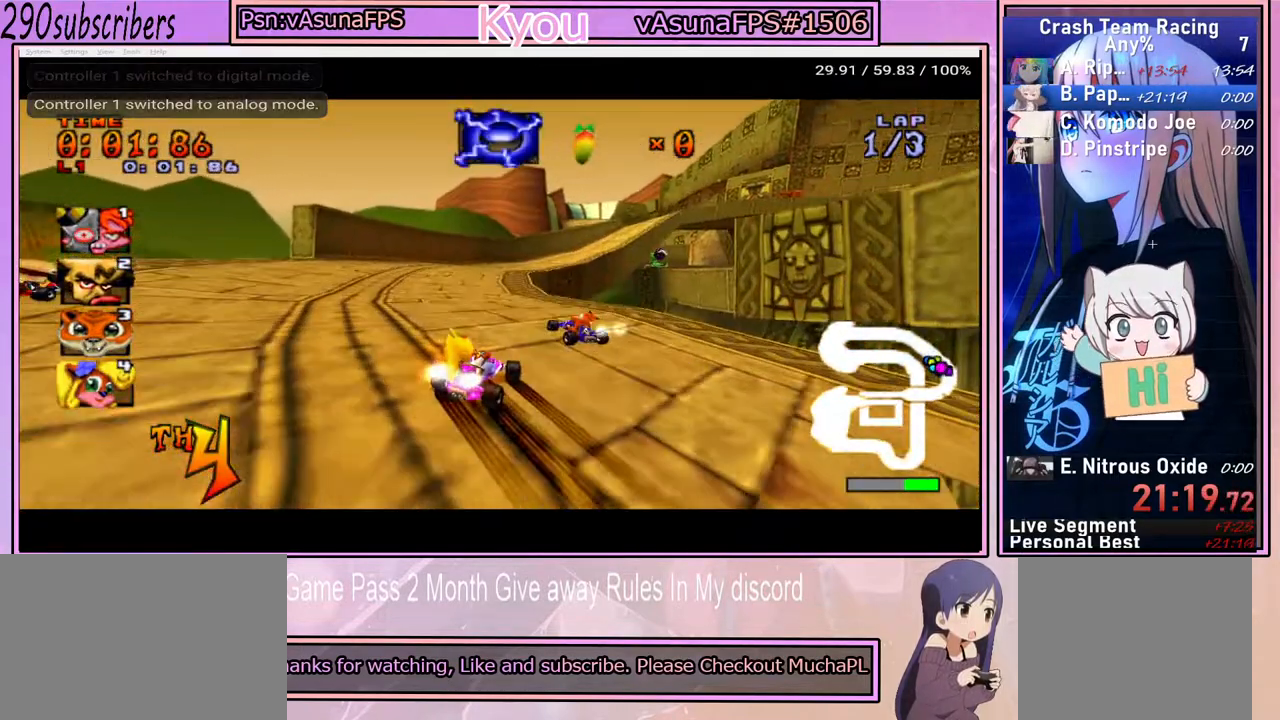
{"buttons": ["CROSS"], "left_stick": "right", "right_stick": "center", "events": [[400, "left_stick", "right"]]}
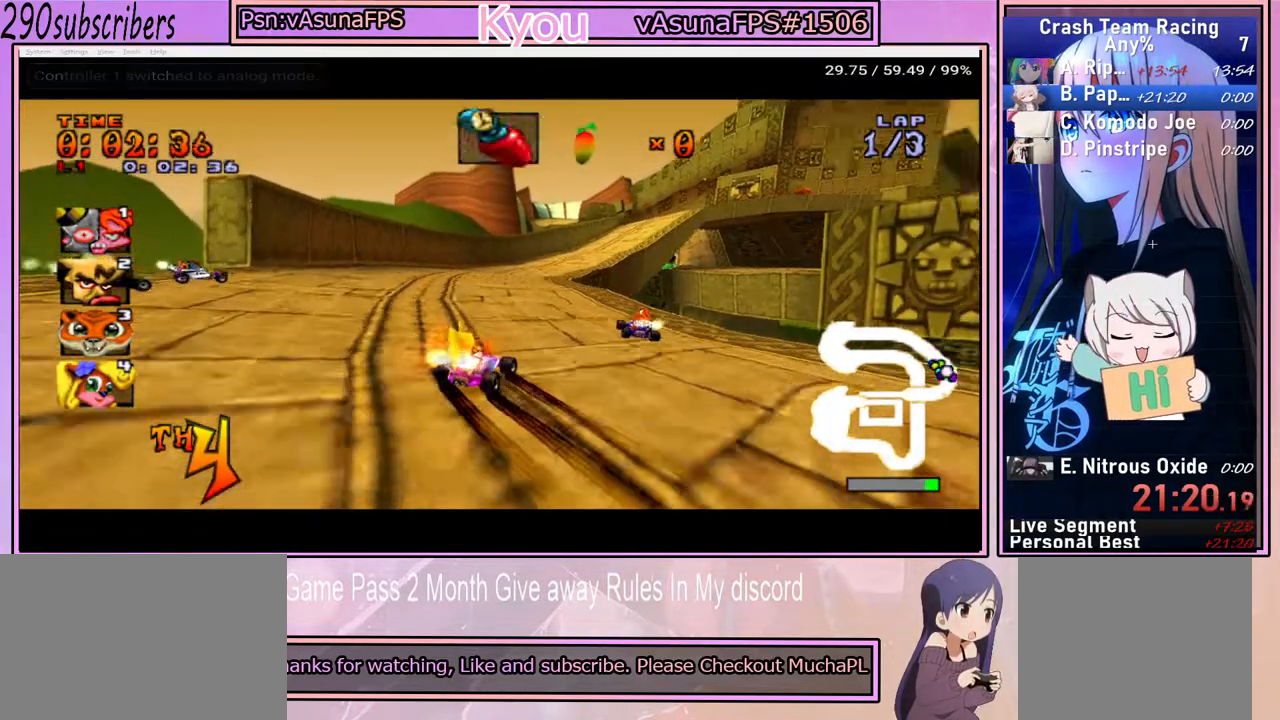
{"buttons": ["CROSS"], "left_stick": "up-right", "right_stick": "center", "events": [[433, "left_stick", "up-right"]]}
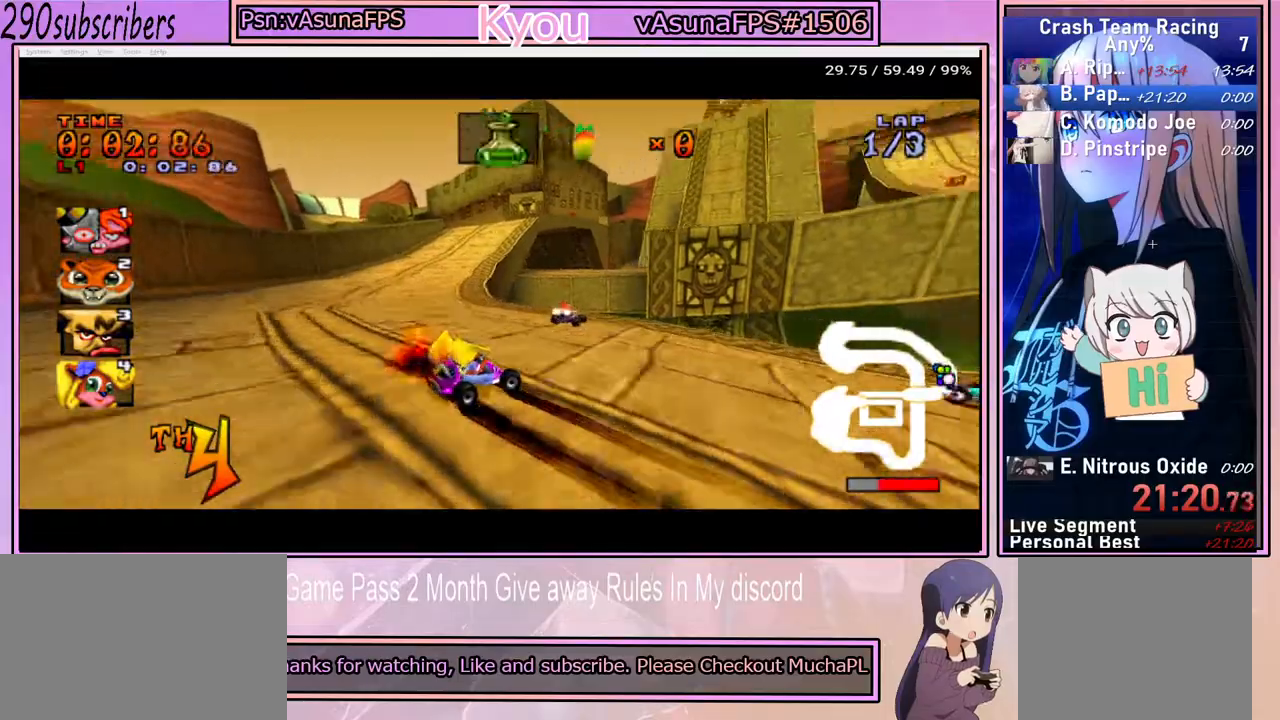
{"buttons": ["CROSS"], "left_stick": "up-left", "right_stick": "center", "events": [[183, "left_stick", "up-left"]]}
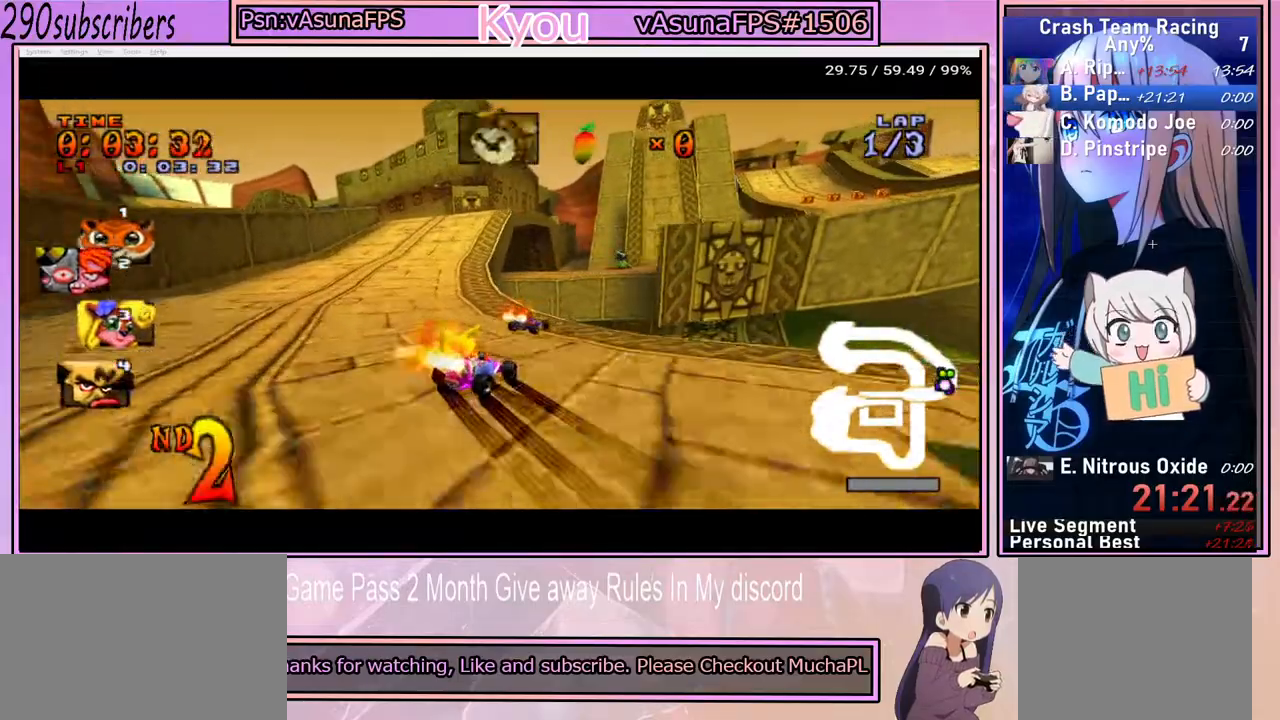
{"buttons": ["CROSS"], "left_stick": "right", "right_stick": "center", "events": [[183, "left_stick", "right"]]}
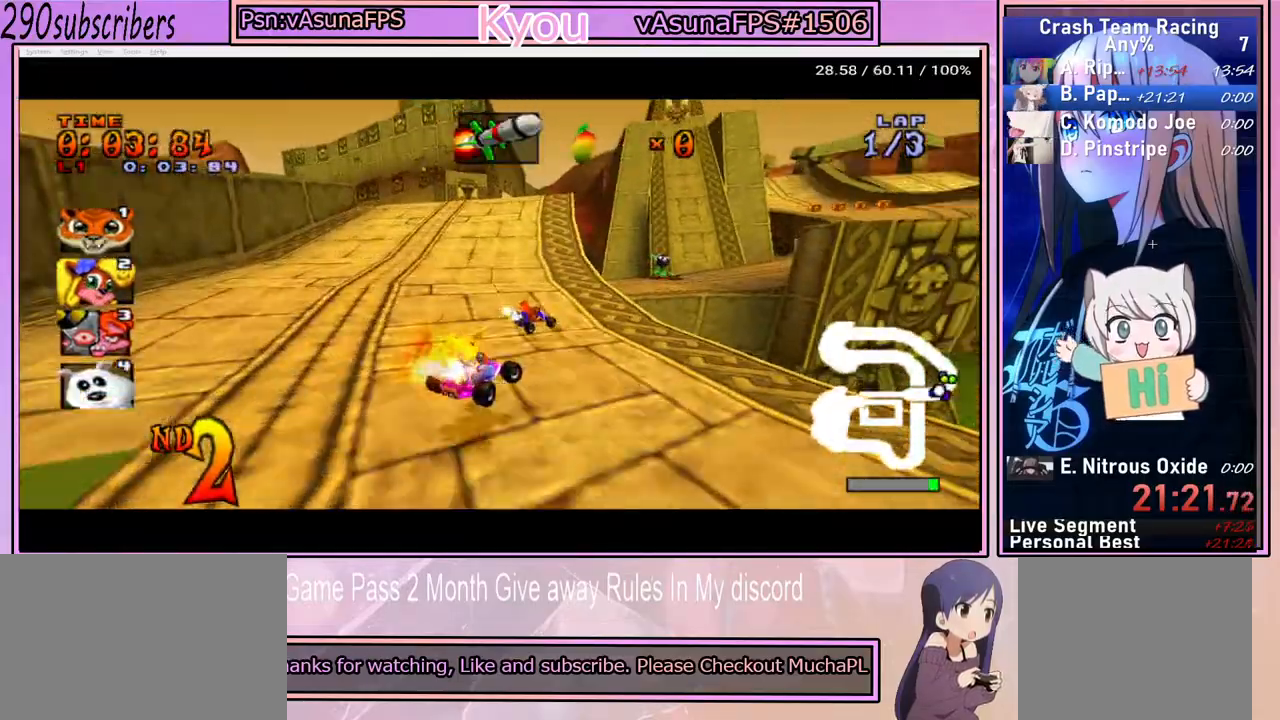
{"buttons": ["CROSS"], "left_stick": "right", "right_stick": "center", "events": [[167, "left_stick", "left"], [400, "left_stick", "up"], [483, "left_stick", "right"]]}
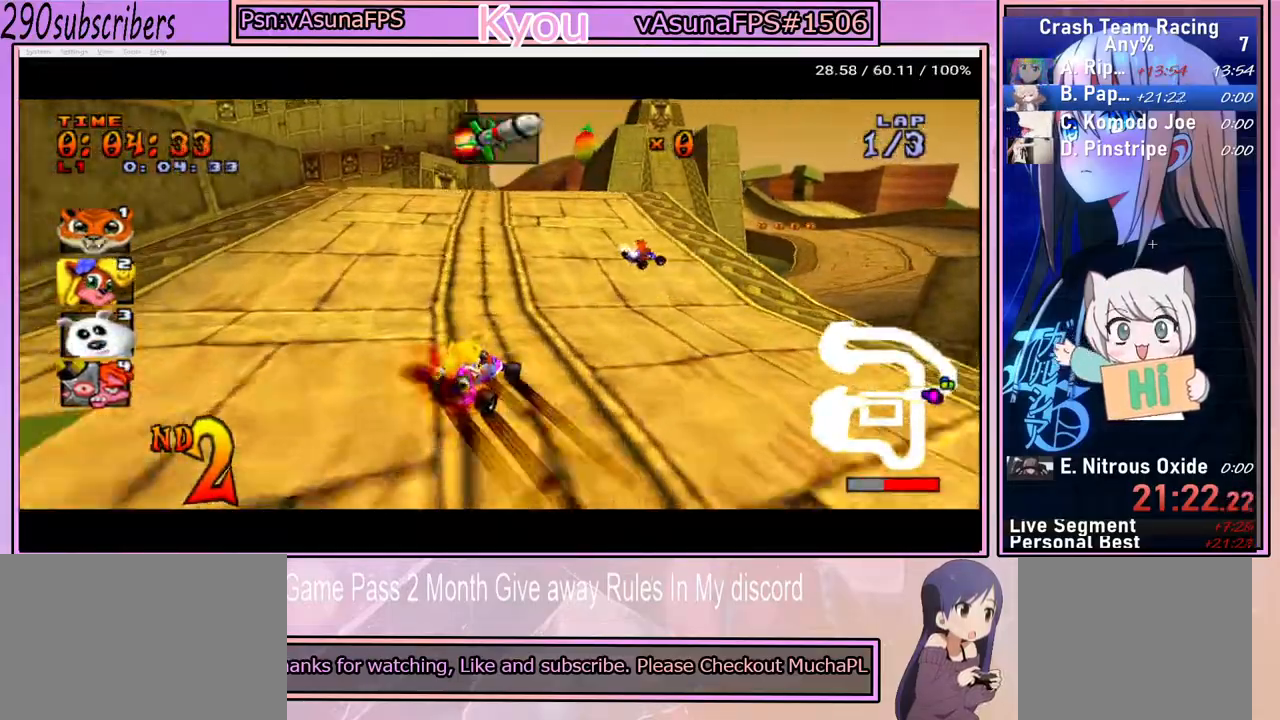
{"buttons": ["CROSS"], "left_stick": "right", "right_stick": "center", "events": []}
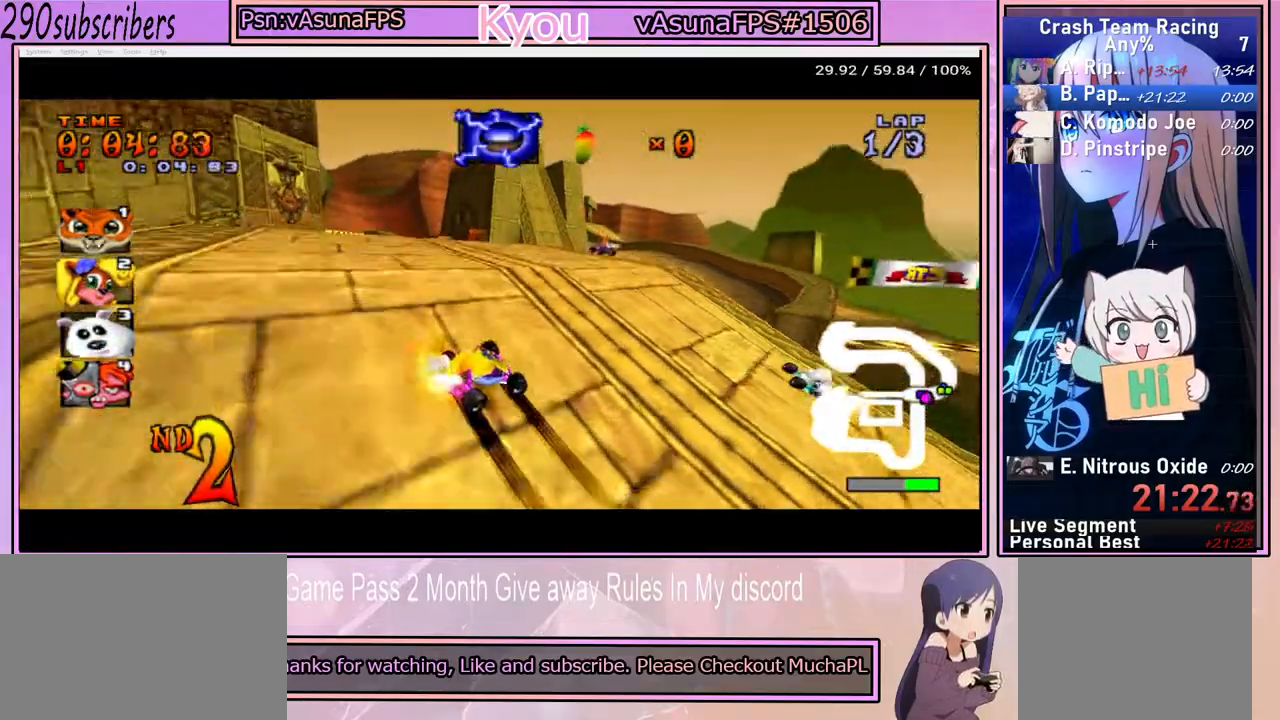
{"buttons": ["CROSS"], "left_stick": "center", "right_stick": "center", "events": [[100, "left_stick", "center"], [383, "left_stick", "left"], [500, "left_stick", "center"]]}
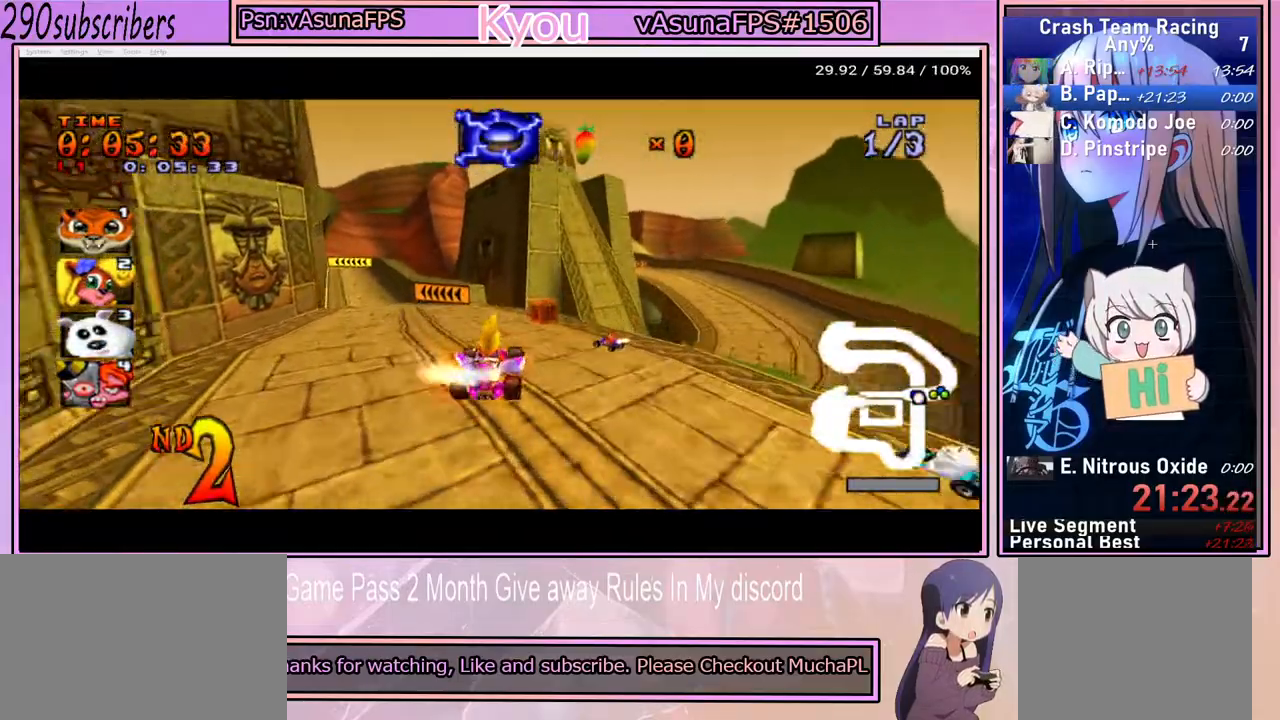
{"buttons": ["CROSS"], "left_stick": "right", "right_stick": "center", "events": [[267, "left_stick", "left"], [483, "left_stick", "right"]]}
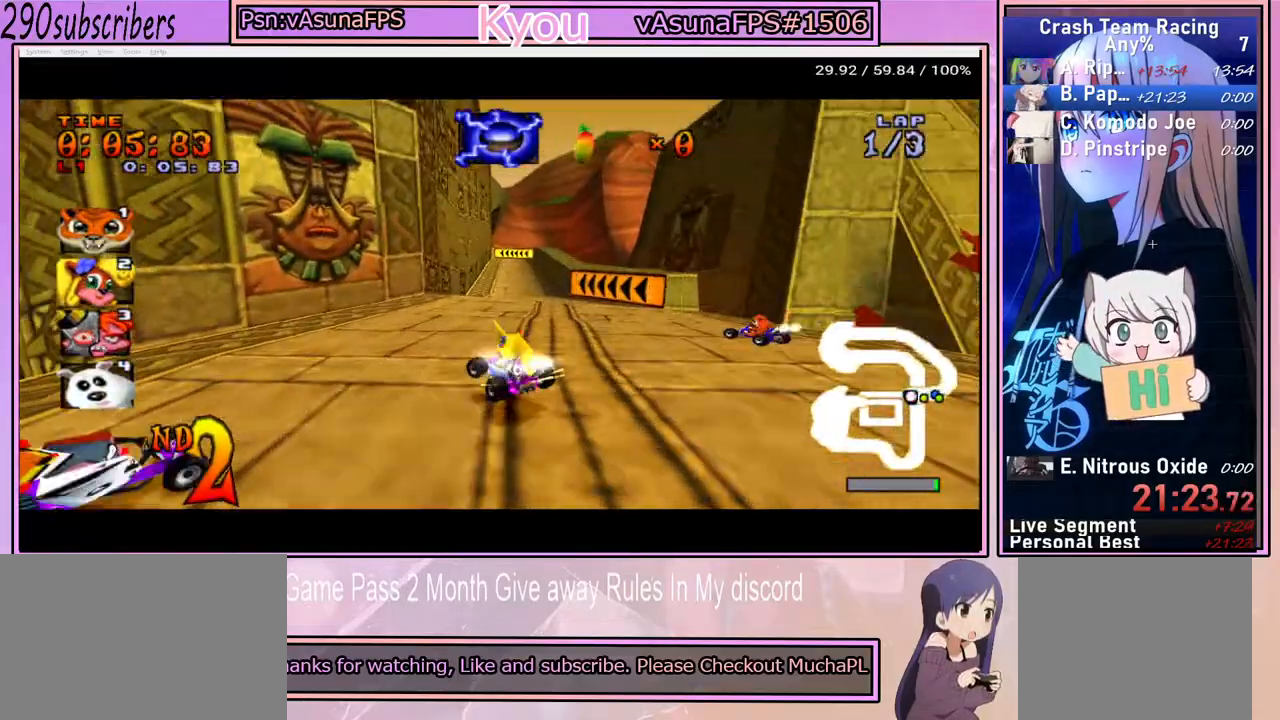
{"buttons": ["CROSS"], "left_stick": "right", "right_stick": "center", "events": []}
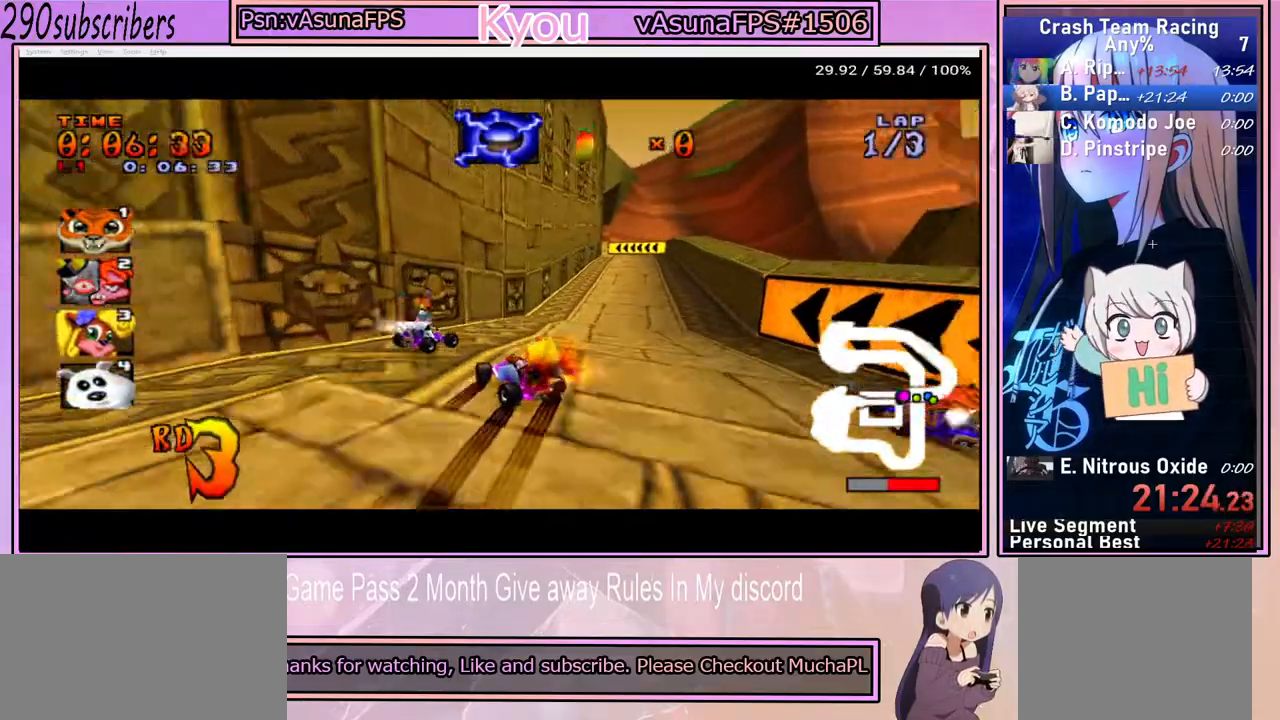
{"buttons": ["CROSS"], "left_stick": "right", "right_stick": "center", "events": []}
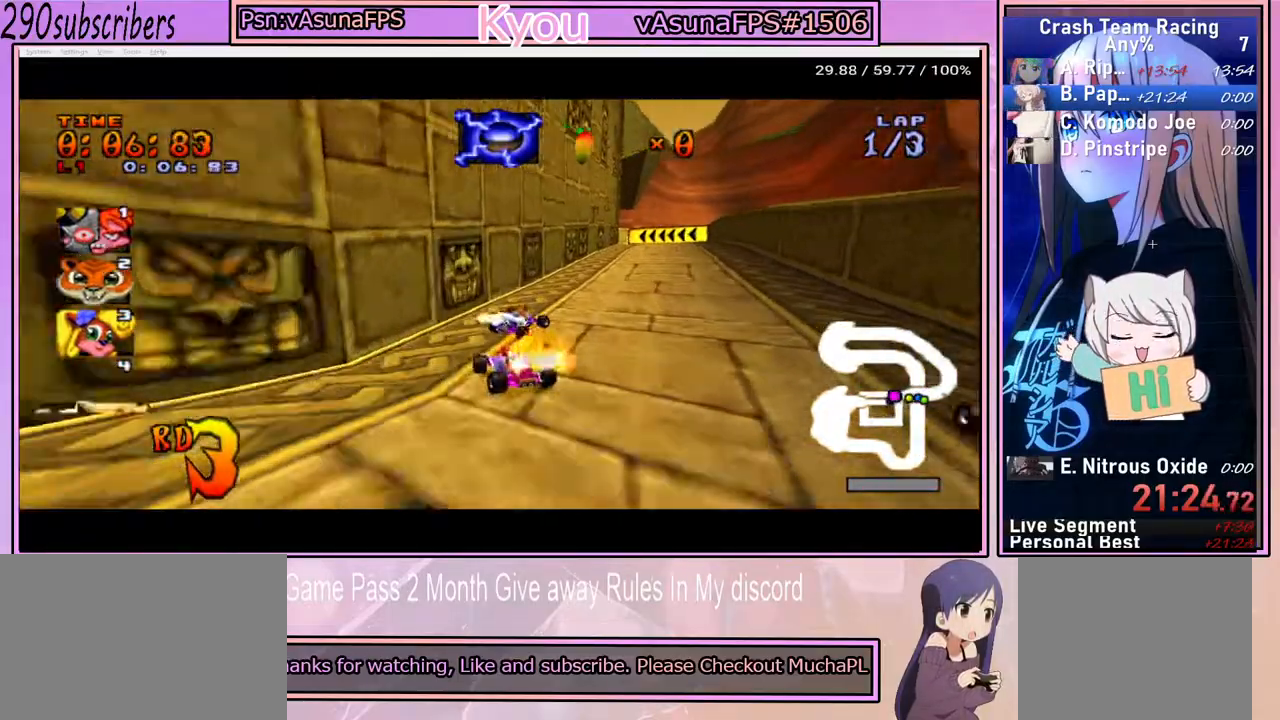
{"buttons": ["CROSS"], "left_stick": "center", "right_stick": "center", "events": [[450, "left_stick", "center"]]}
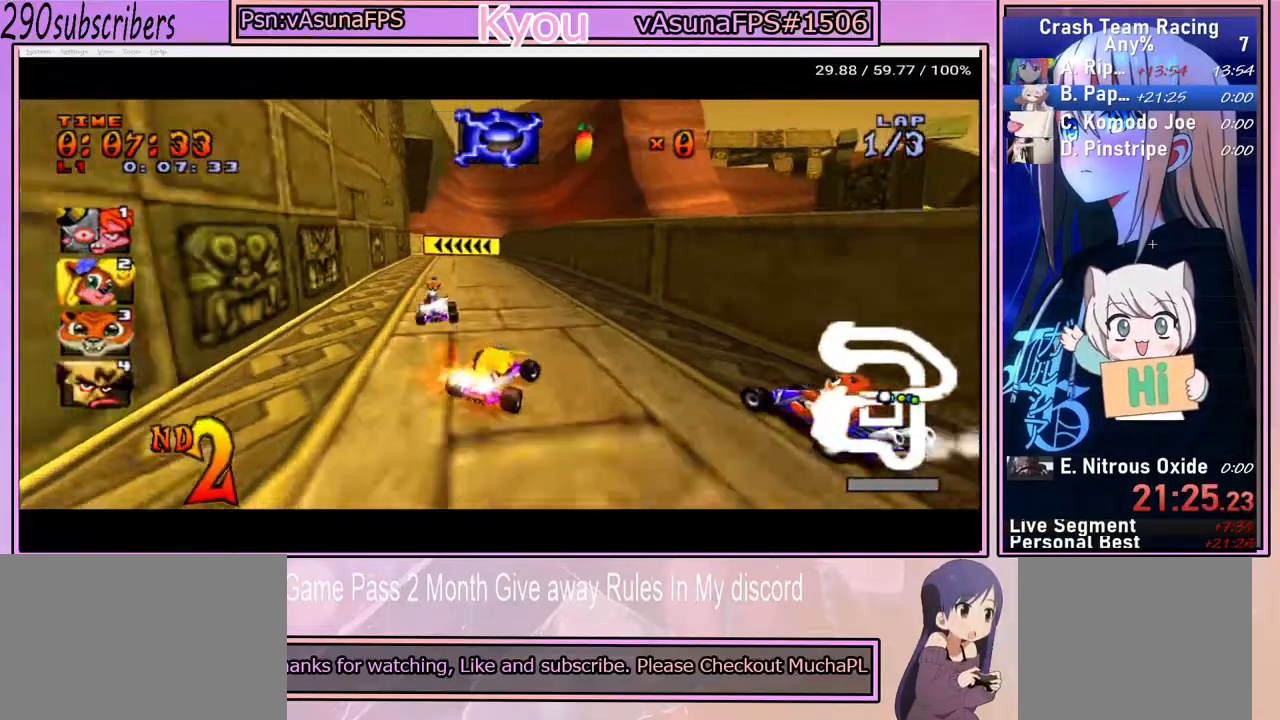
{"buttons": ["CROSS"], "left_stick": "right", "right_stick": "center", "events": [[17, "left_stick", "left"], [467, "left_stick", "right"]]}
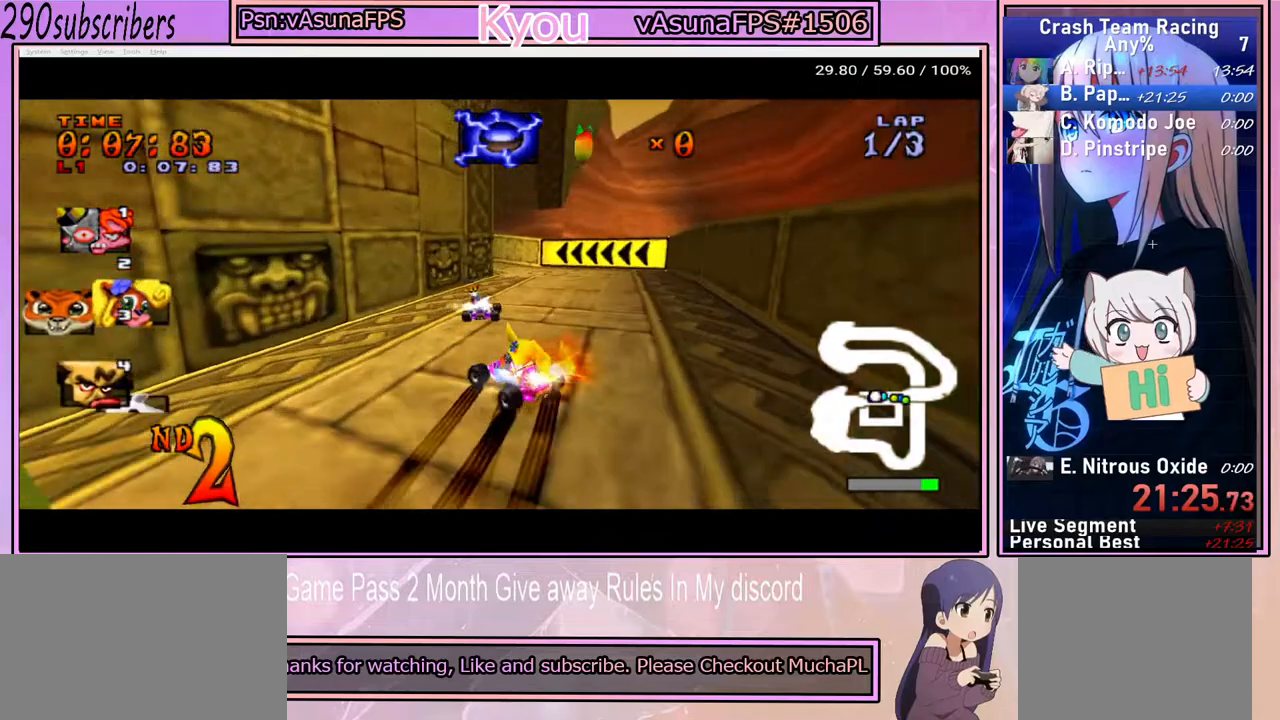
{"buttons": ["CROSS"], "left_stick": "left", "right_stick": "center", "events": [[100, "left_stick", "up-left"], [167, "left_stick", "left"]]}
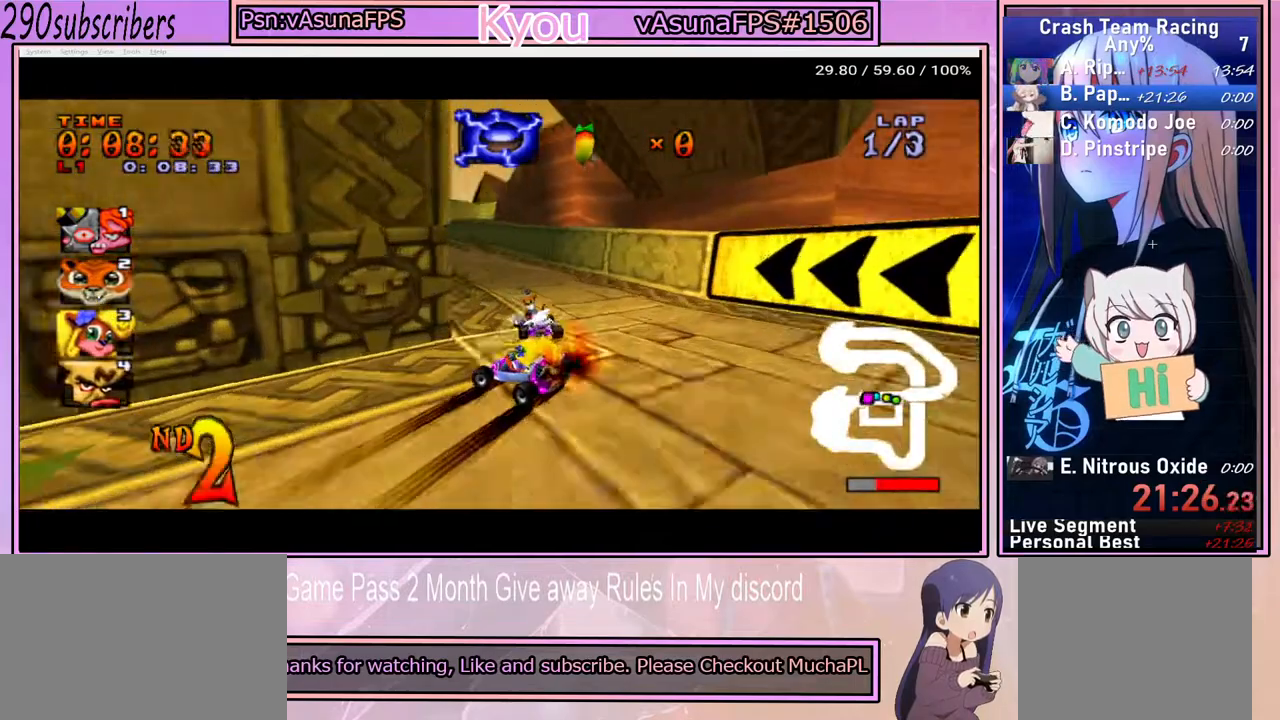
{"buttons": ["CROSS"], "left_stick": "left", "right_stick": "center", "events": []}
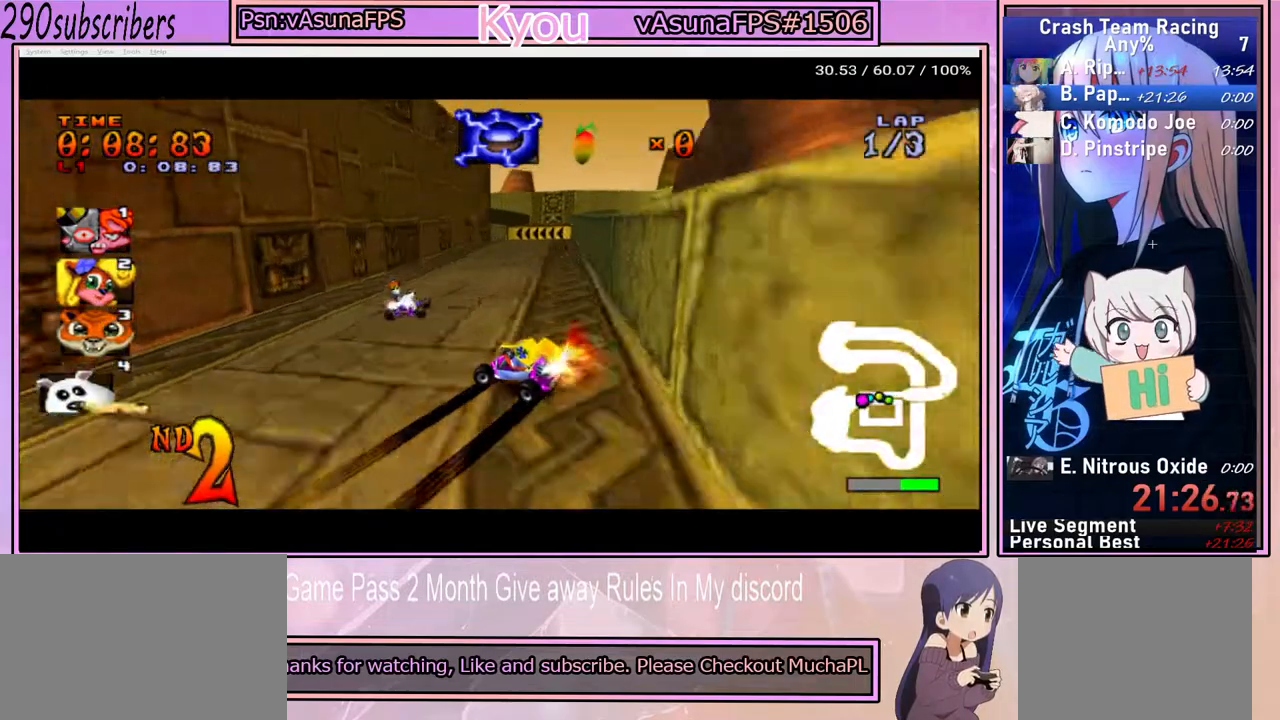
{"buttons": ["CROSS"], "left_stick": "right", "right_stick": "center", "events": [[133, "left_stick", "up-left"], [333, "left_stick", "right"]]}
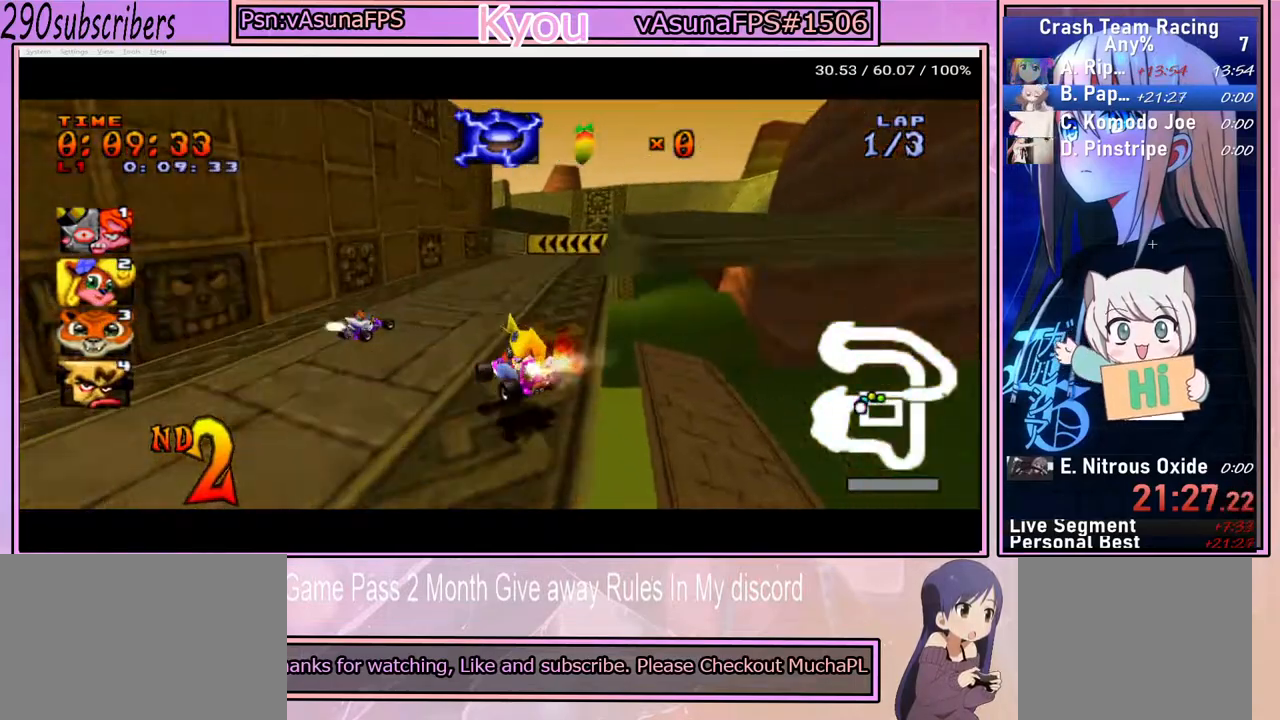
{"buttons": ["CROSS"], "left_stick": "left", "right_stick": "center", "events": [[233, "left_stick", "left"]]}
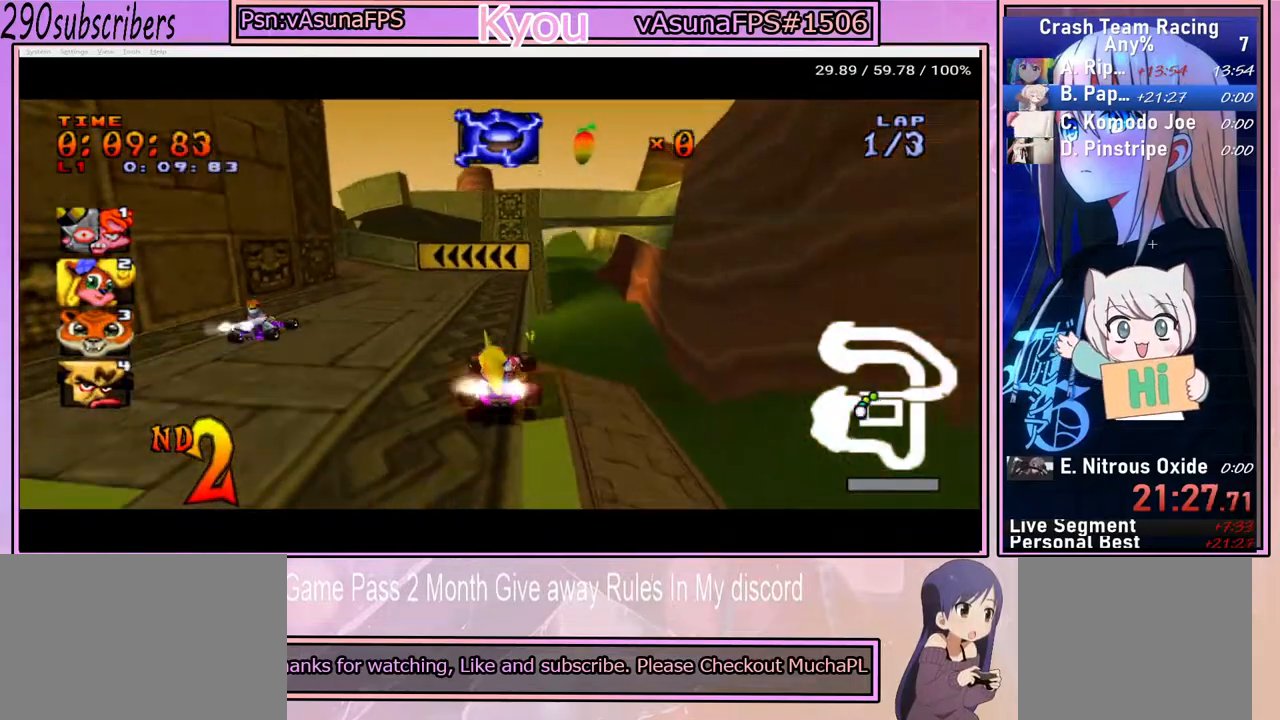
{"buttons": ["CROSS"], "left_stick": "left", "right_stick": "center", "events": []}
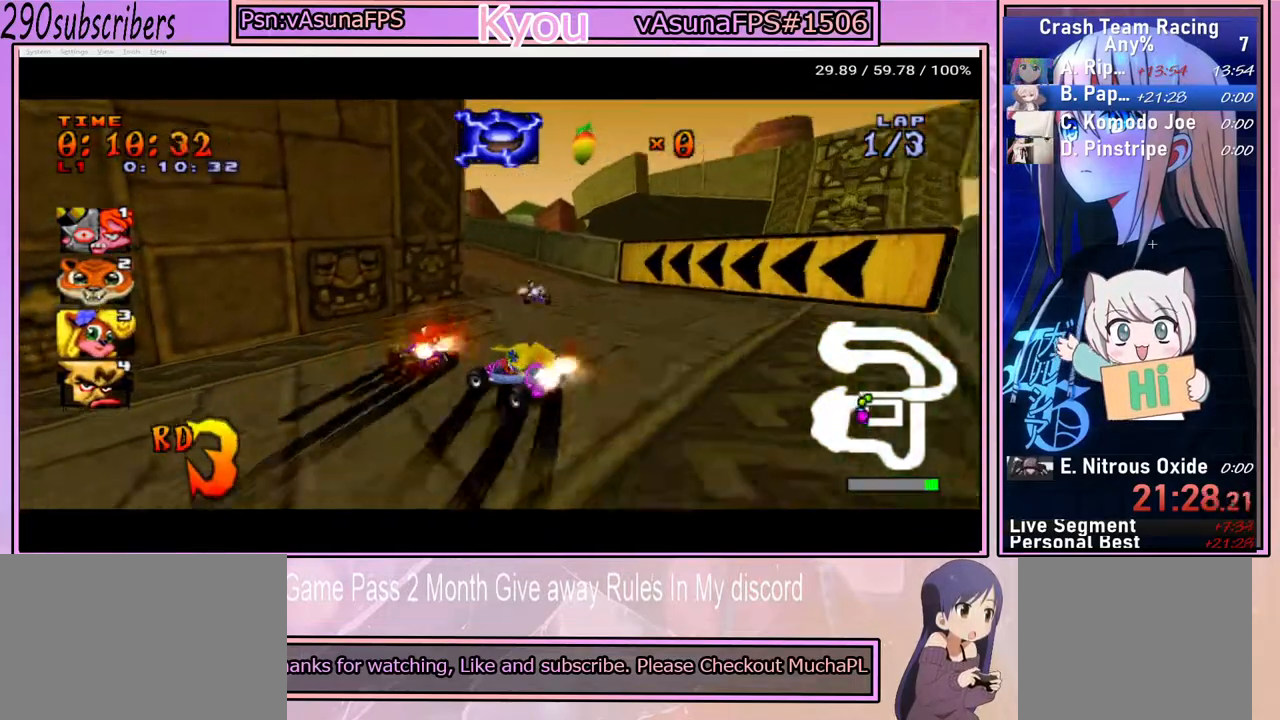
{"buttons": ["CROSS"], "left_stick": "up-left", "right_stick": "center", "events": [[400, "left_stick", "up-left"]]}
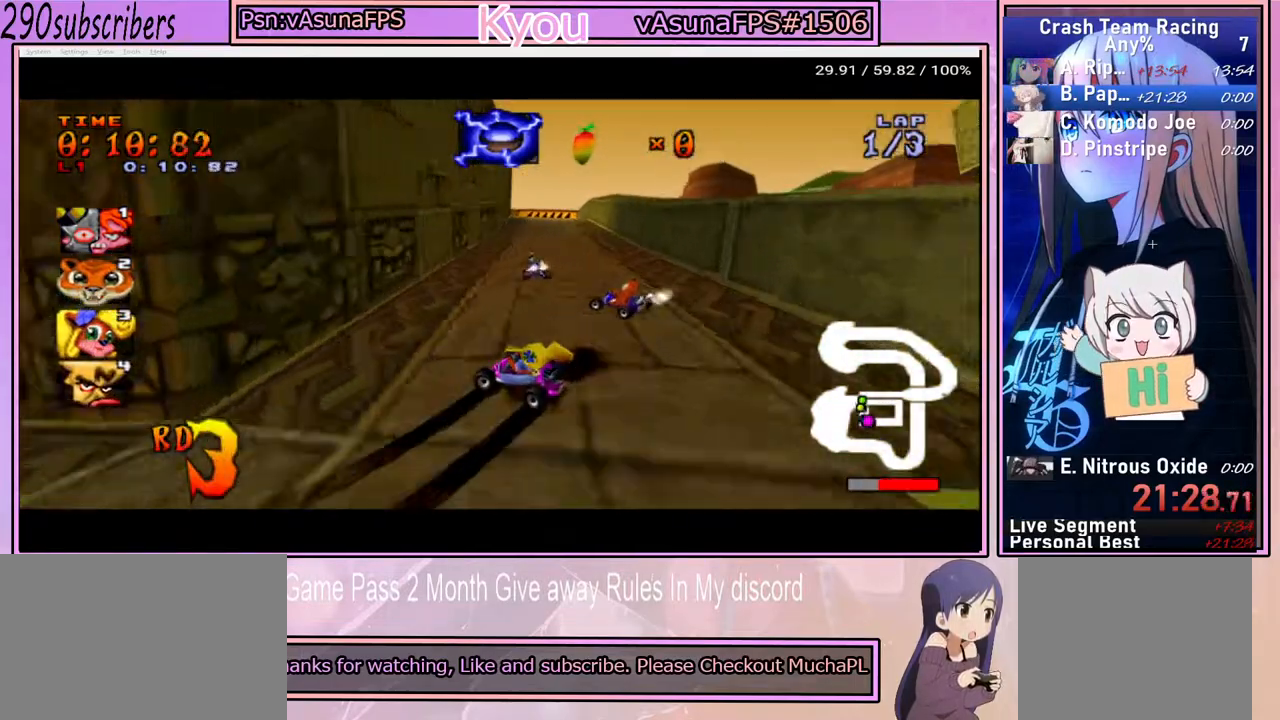
{"buttons": ["CROSS"], "left_stick": "right", "right_stick": "center", "events": [[133, "left_stick", "up-right"], [183, "left_stick", "right"]]}
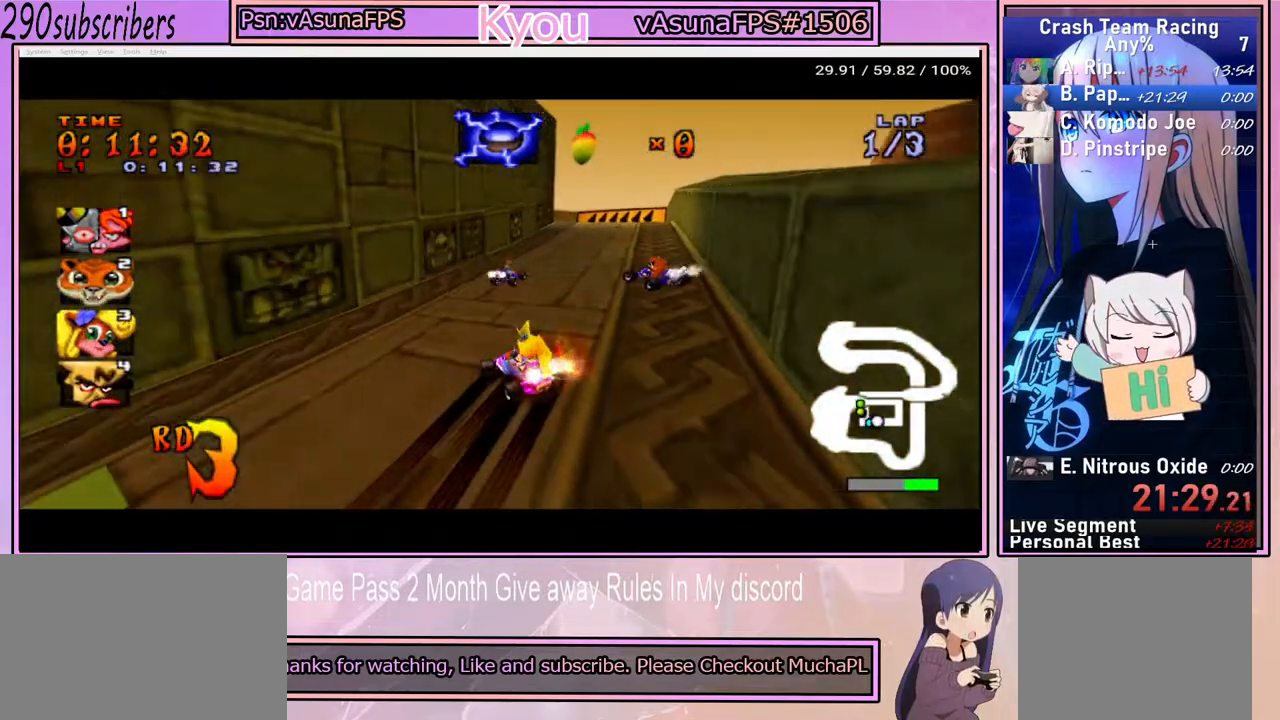
{"buttons": ["CROSS"], "left_stick": "up-left", "right_stick": "center", "events": [[500, "left_stick", "up-left"]]}
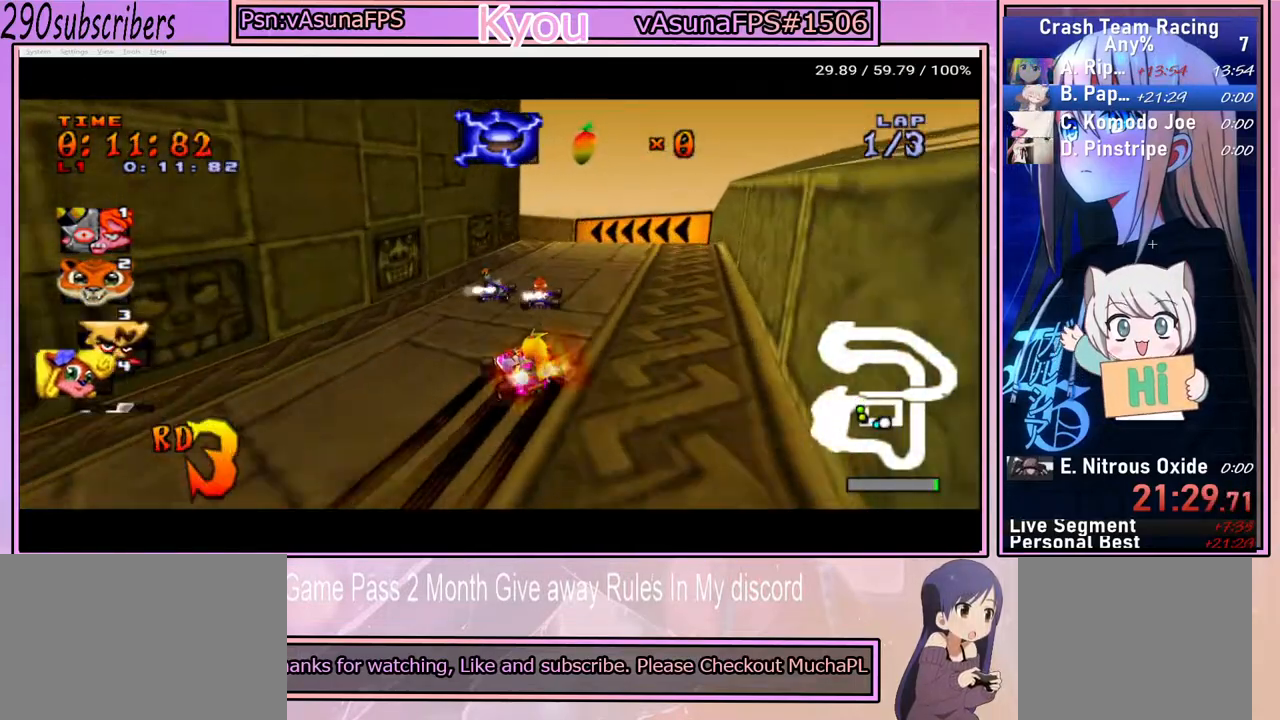
{"buttons": ["CROSS"], "left_stick": "up-left", "right_stick": "center", "events": []}
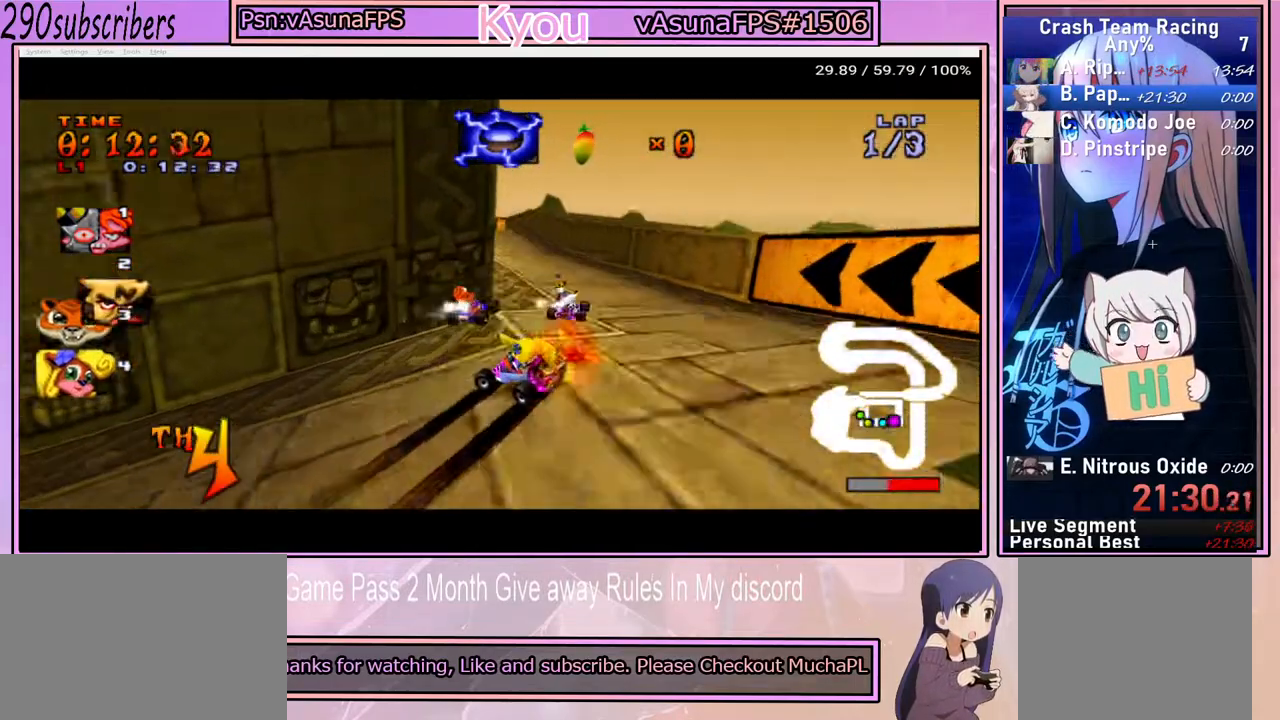
{"buttons": ["CROSS"], "left_stick": "up-left", "right_stick": "center", "events": []}
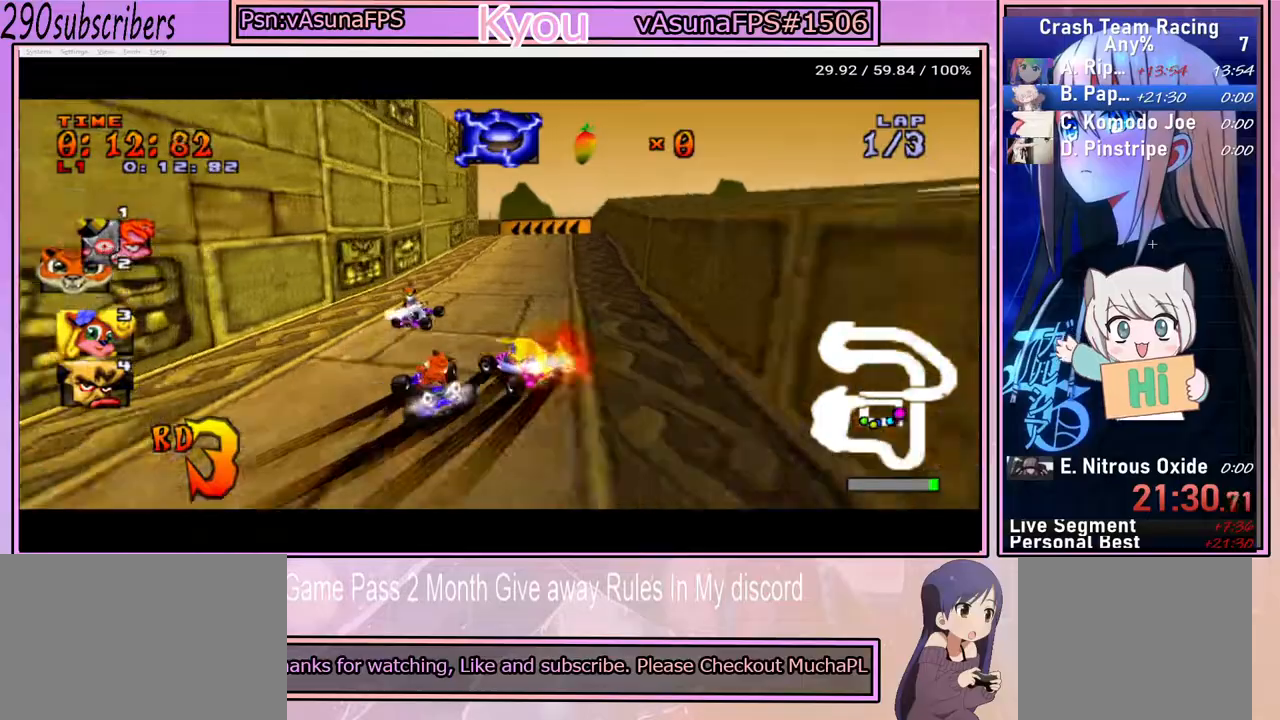
{"buttons": ["CROSS"], "left_stick": "left", "right_stick": "center", "events": [[133, "left_stick", "left"]]}
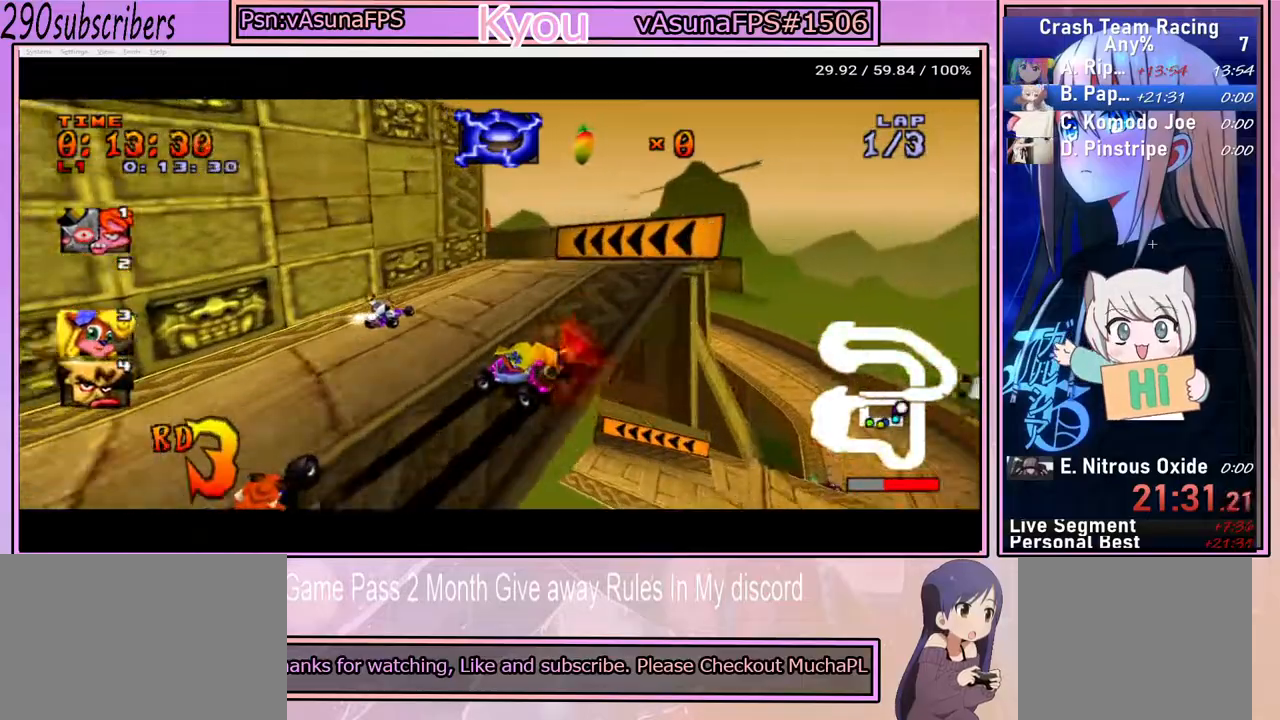
{"buttons": ["CROSS"], "left_stick": "left", "right_stick": "center", "events": [[283, "SQUARE", "down"], [300, "CROSS", "up"], [367, "CROSS", "down"], [433, "SQUARE", "up"]]}